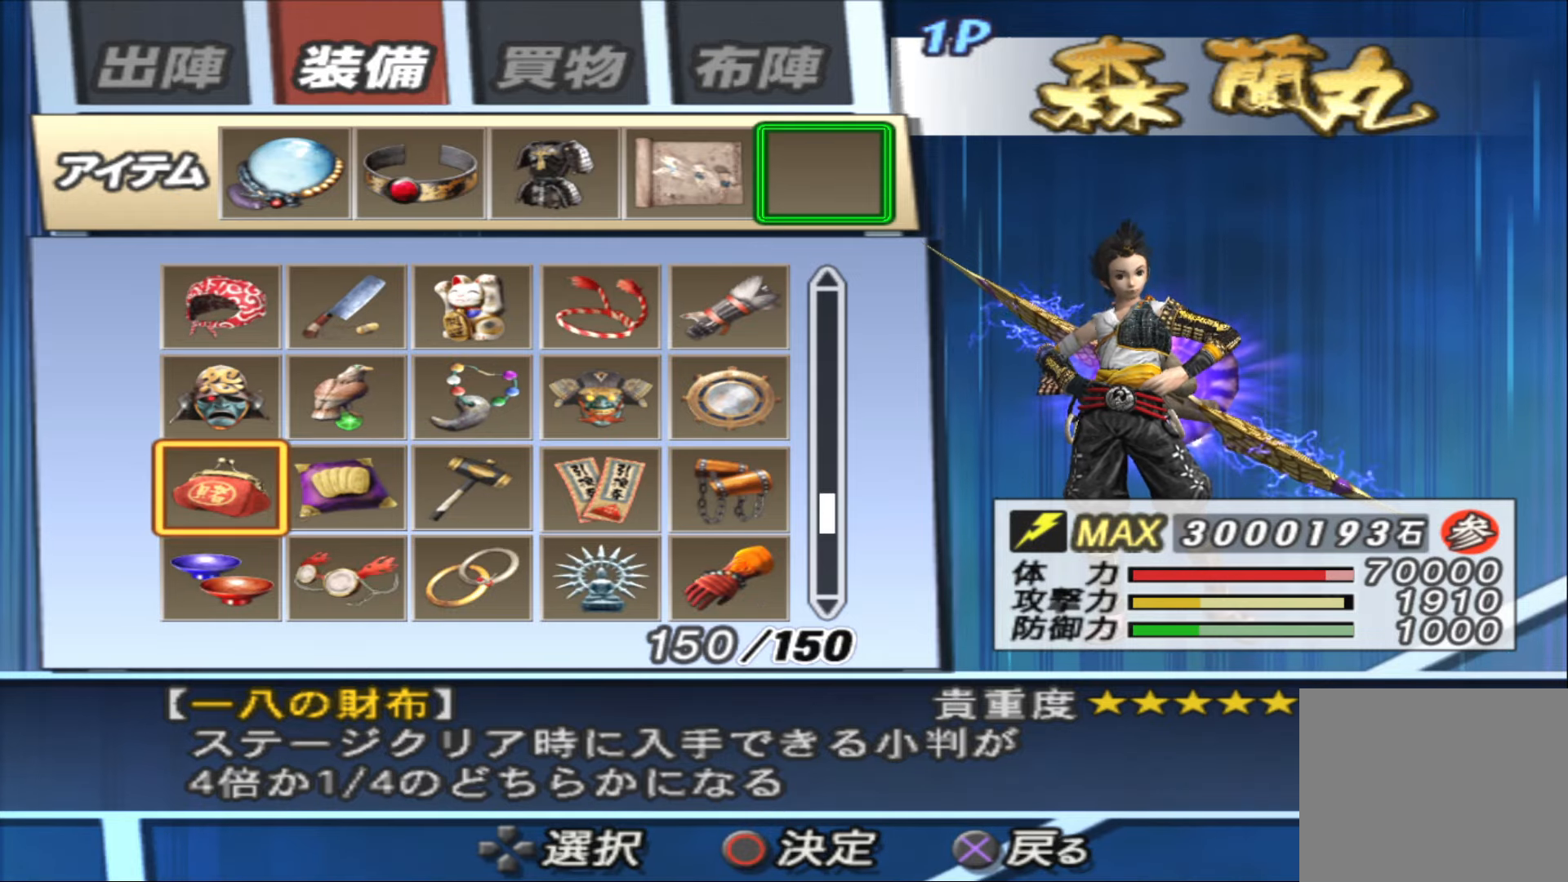
Gameplay with a controller (PlayStation layout); each line is a JSON object with the inputs held at the frame after it. "events" lists button and stick changes between this image and that frame as [ms after this image, input, new state], when the widget could be followed in between.
{"buttons": [], "left_stick": "center", "right_stick": "center", "events": [[83, "DPAD_UP", "down"], [150, "DPAD_UP", "up"], [417, "CIRCLE", "down"], [467, "CIRCLE", "up"]]}
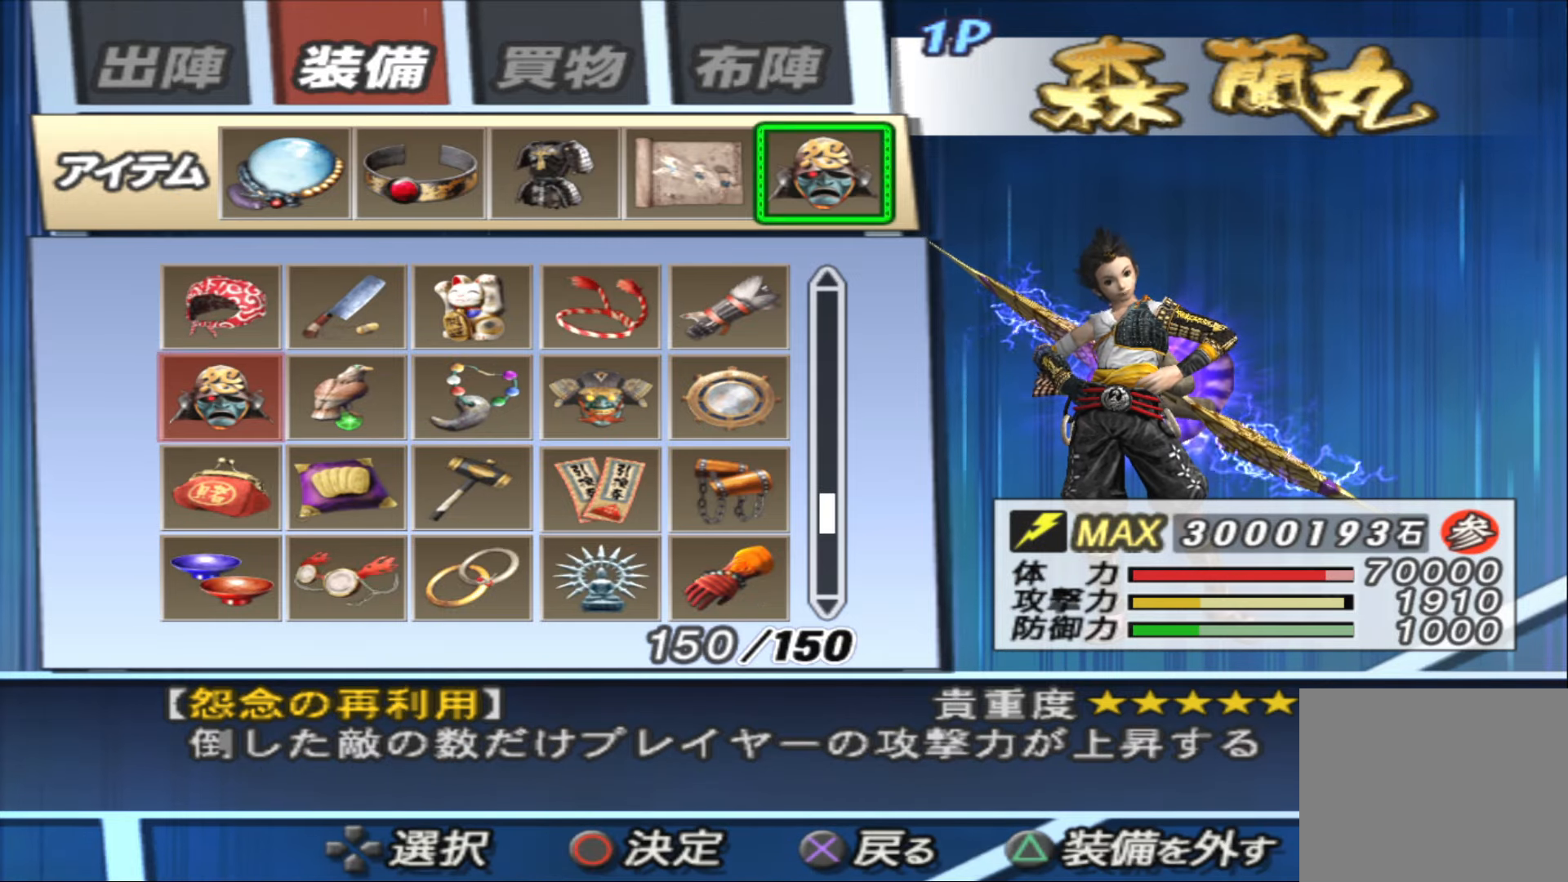
{"buttons": [], "left_stick": "center", "right_stick": "center", "events": [[167, "CROSS", "down"], [283, "CROSS", "up"]]}
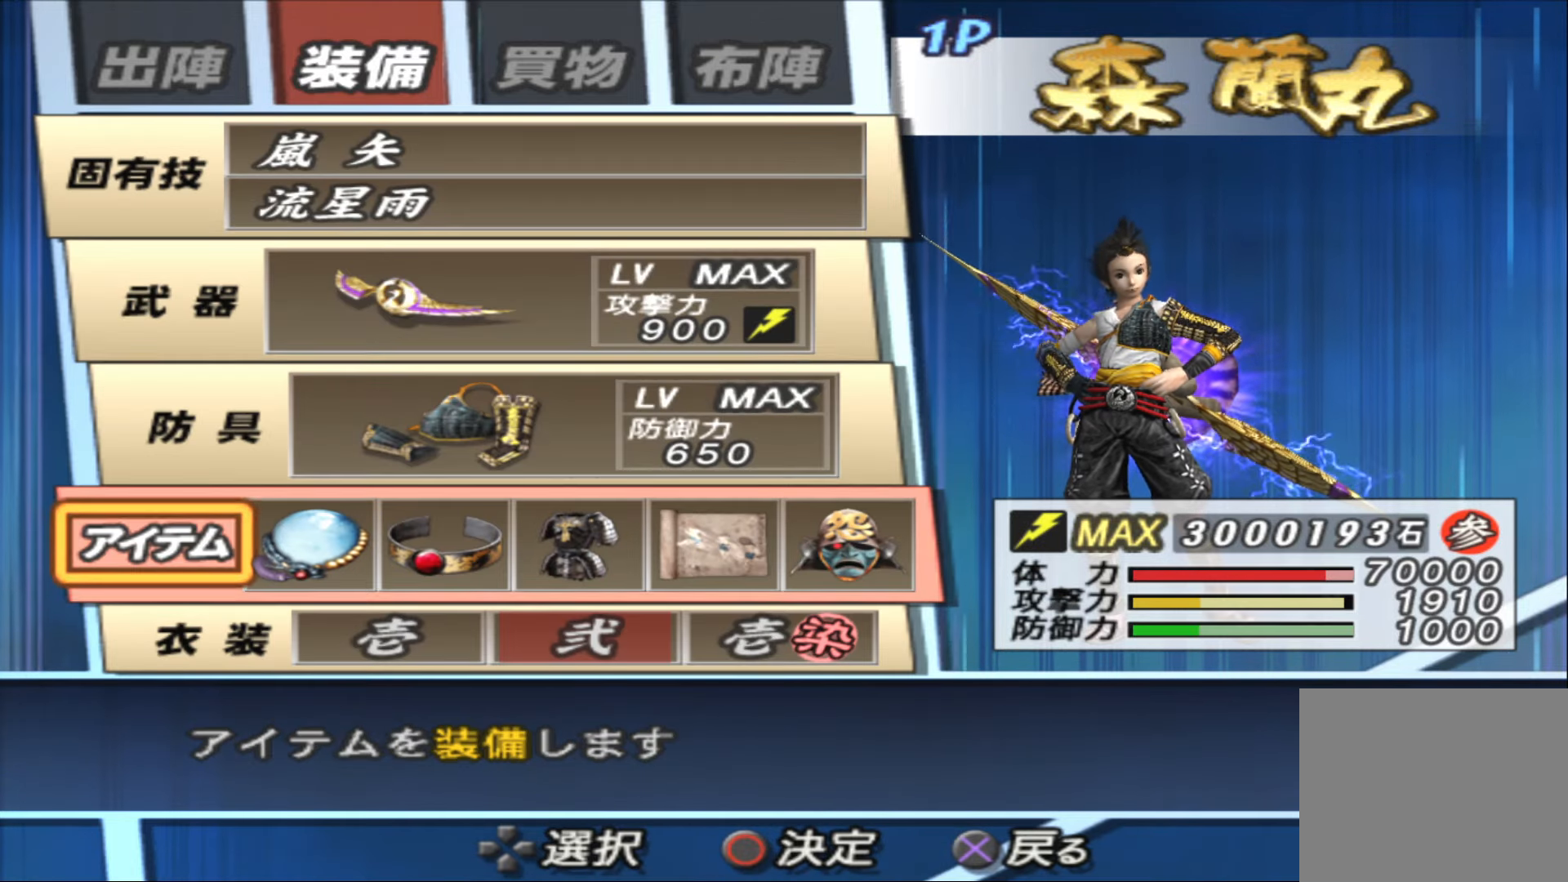
{"buttons": [], "left_stick": "center", "right_stick": "center", "events": [[67, "DPAD_UP", "down"], [150, "DPAD_UP", "up"], [250, "DPAD_UP", "down"], [350, "DPAD_UP", "up"], [433, "DPAD_UP", "down"], [500, "DPAD_UP", "up"]]}
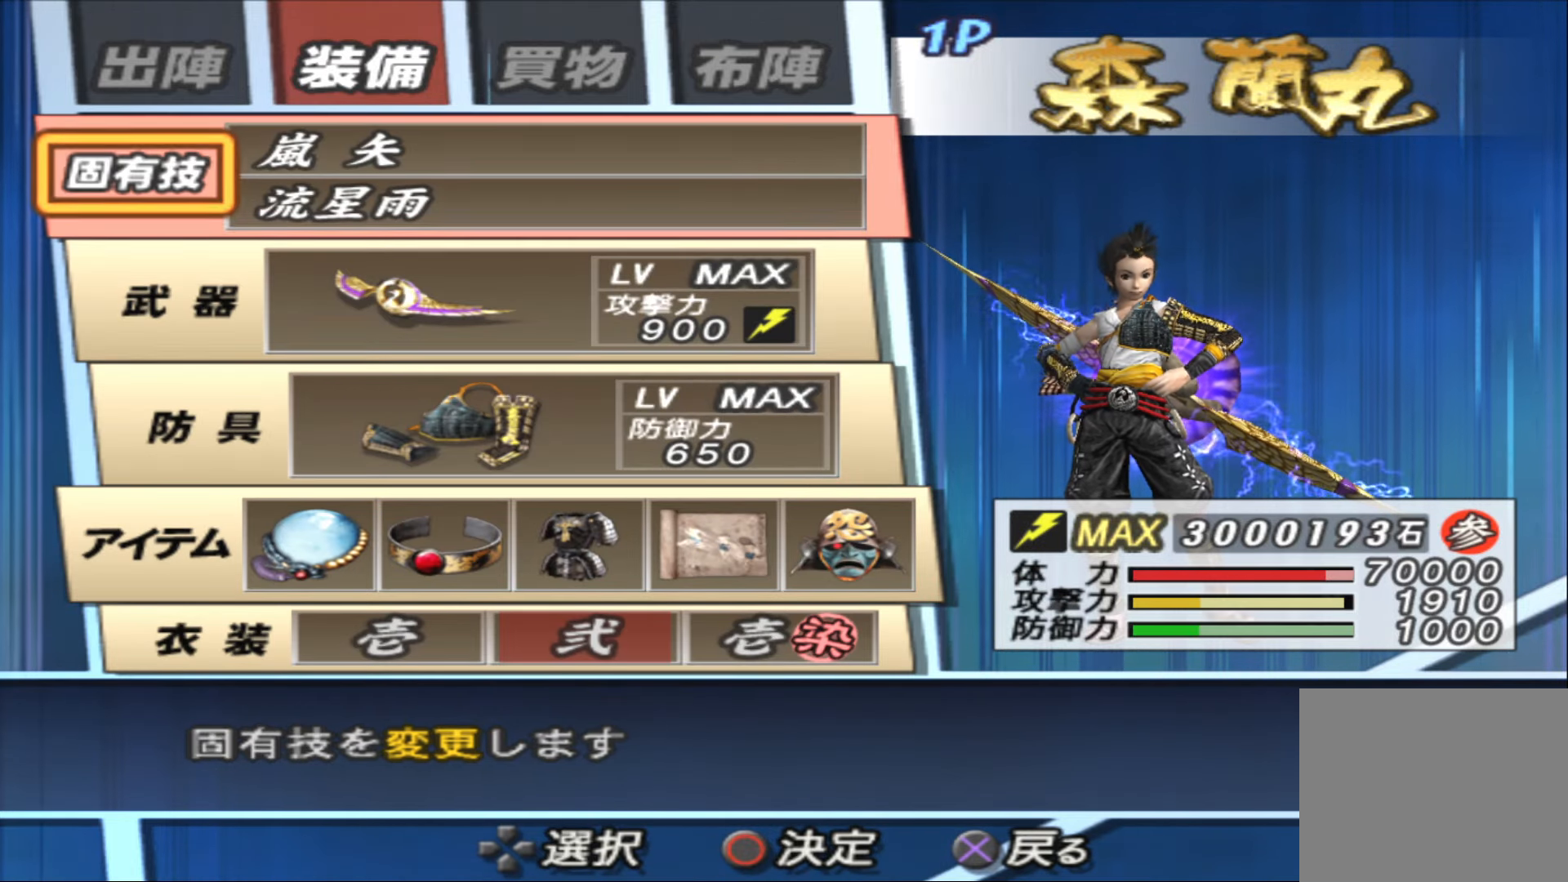
{"buttons": [], "left_stick": "center", "right_stick": "center", "events": [[200, "CIRCLE", "down"], [317, "CIRCLE", "up"]]}
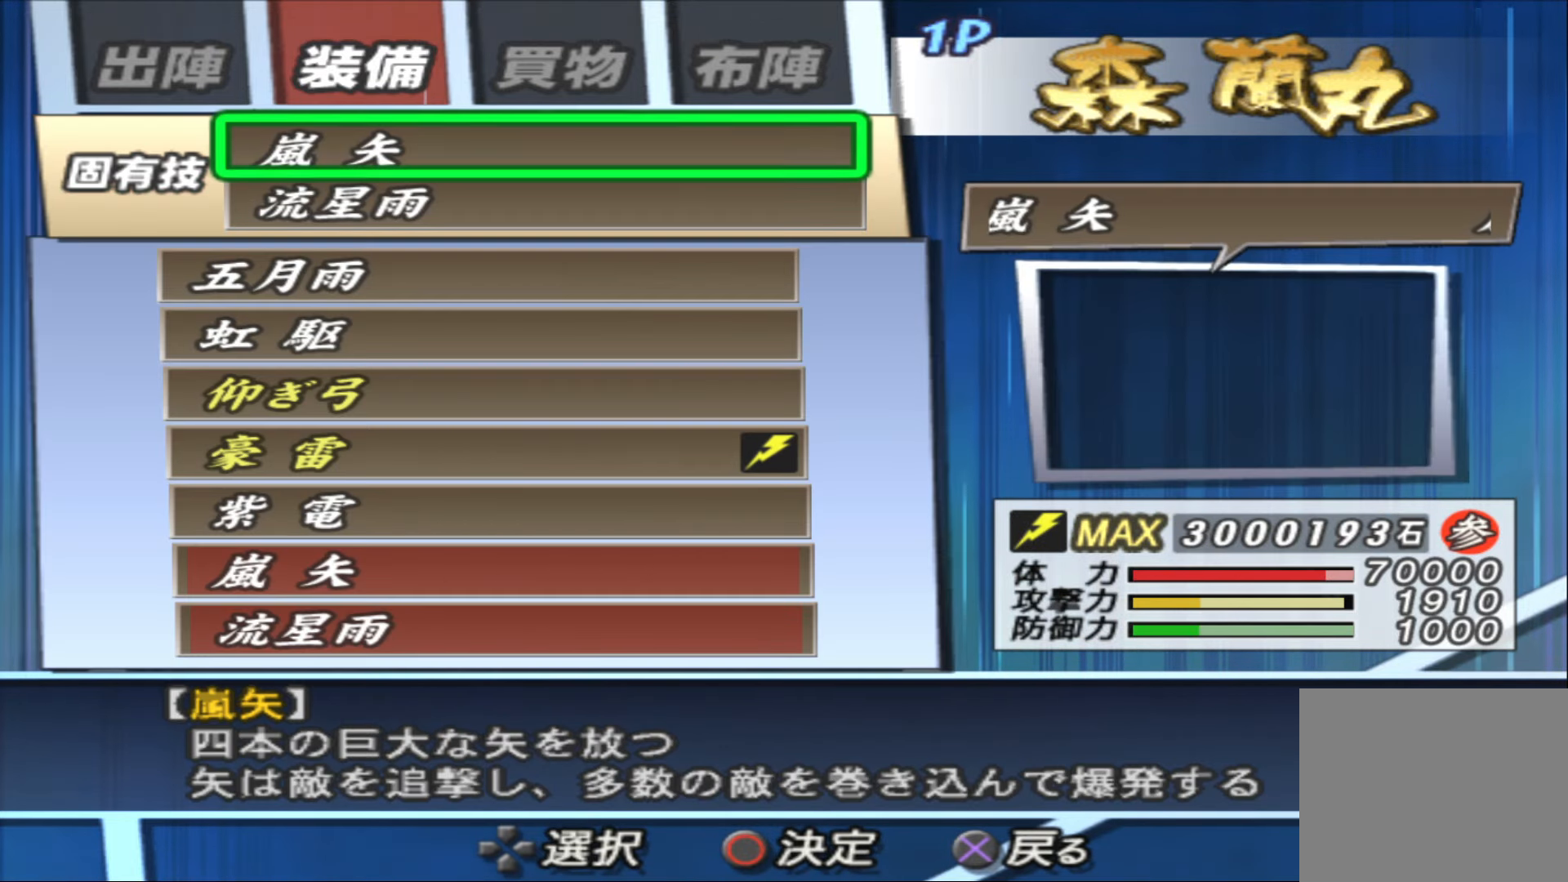
{"buttons": [], "left_stick": "center", "right_stick": "center", "events": []}
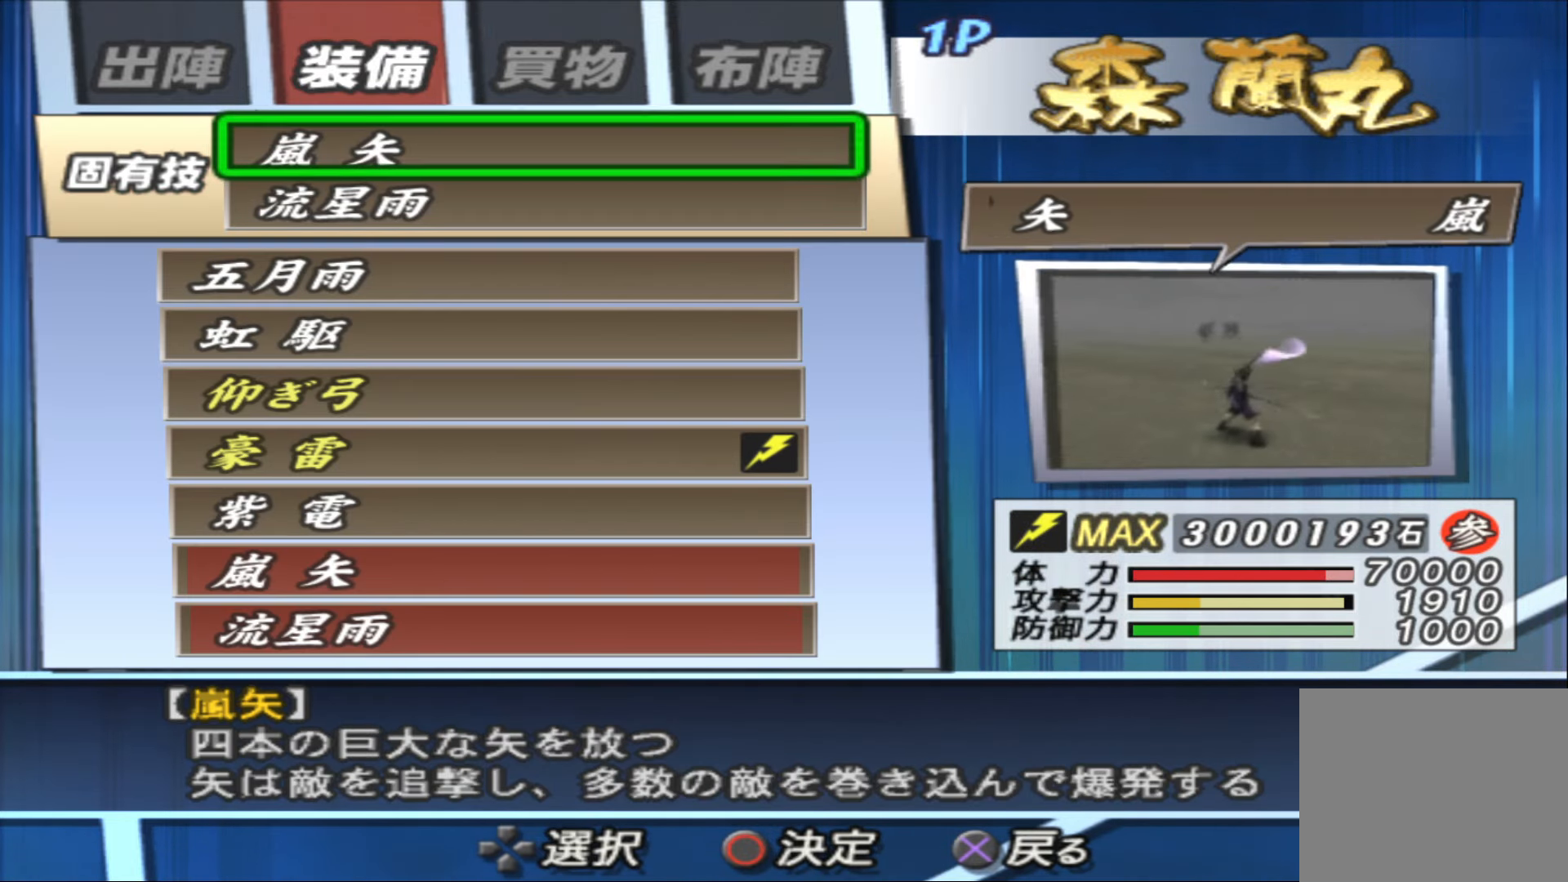
{"buttons": ["DPAD_DOWN"], "left_stick": "center", "right_stick": "center", "events": [[33, "CIRCLE", "down"], [183, "CIRCLE", "up"], [483, "DPAD_DOWN", "down"]]}
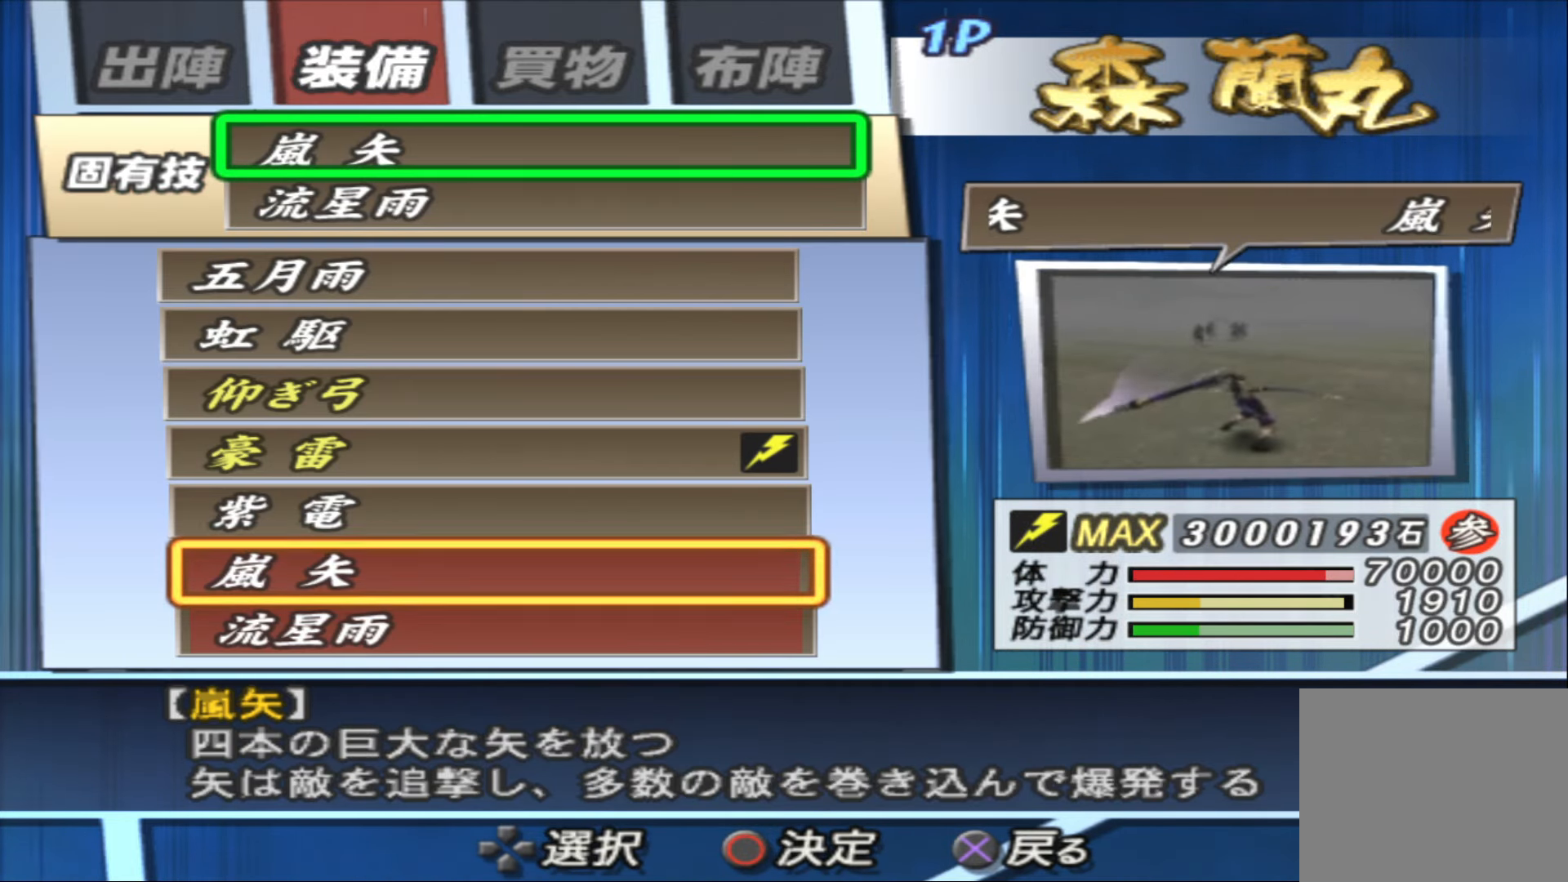
{"buttons": [], "left_stick": "center", "right_stick": "center", "events": [[133, "DPAD_DOWN", "up"]]}
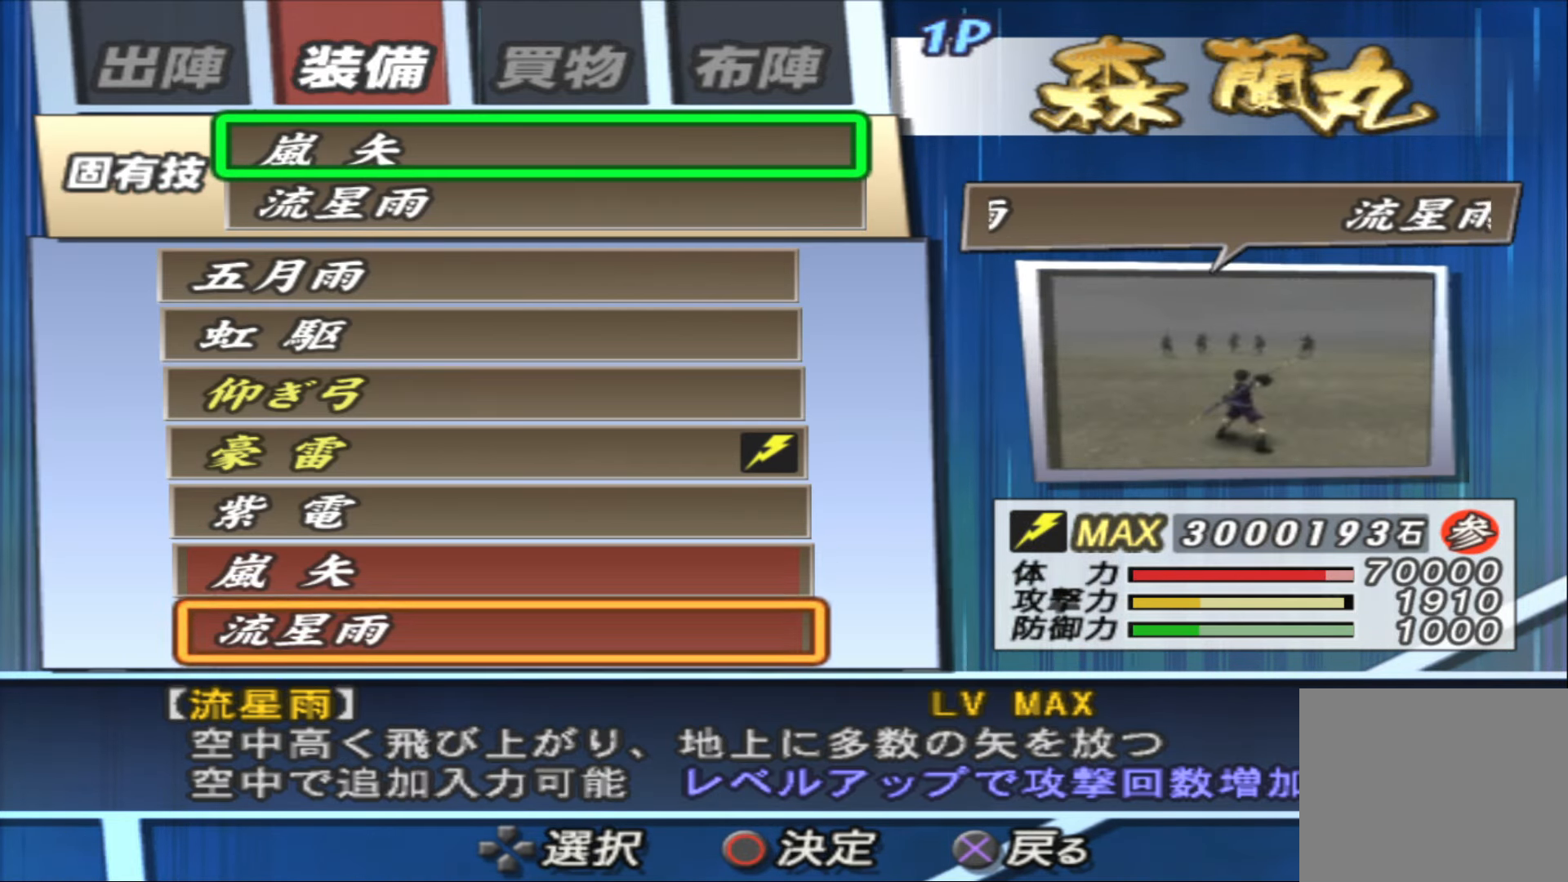
{"buttons": [], "left_stick": "center", "right_stick": "center", "events": [[33, "CROSS", "down"], [150, "CROSS", "up"], [250, "DPAD_DOWN", "down"], [383, "DPAD_DOWN", "up"]]}
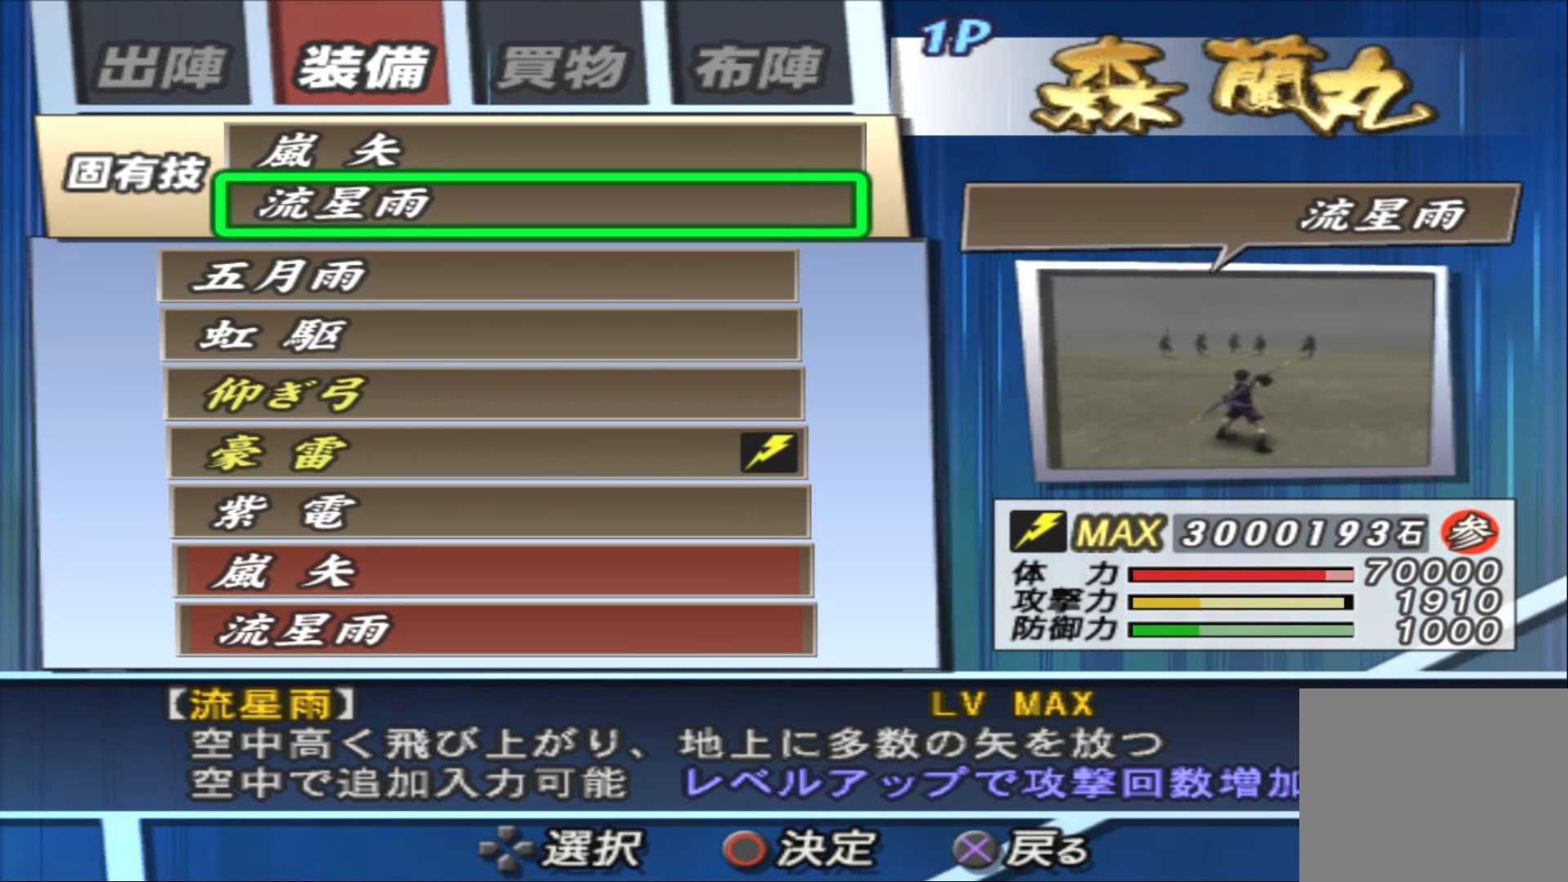
{"buttons": [], "left_stick": "center", "right_stick": "center", "events": [[250, "CIRCLE", "down"], [383, "CIRCLE", "up"]]}
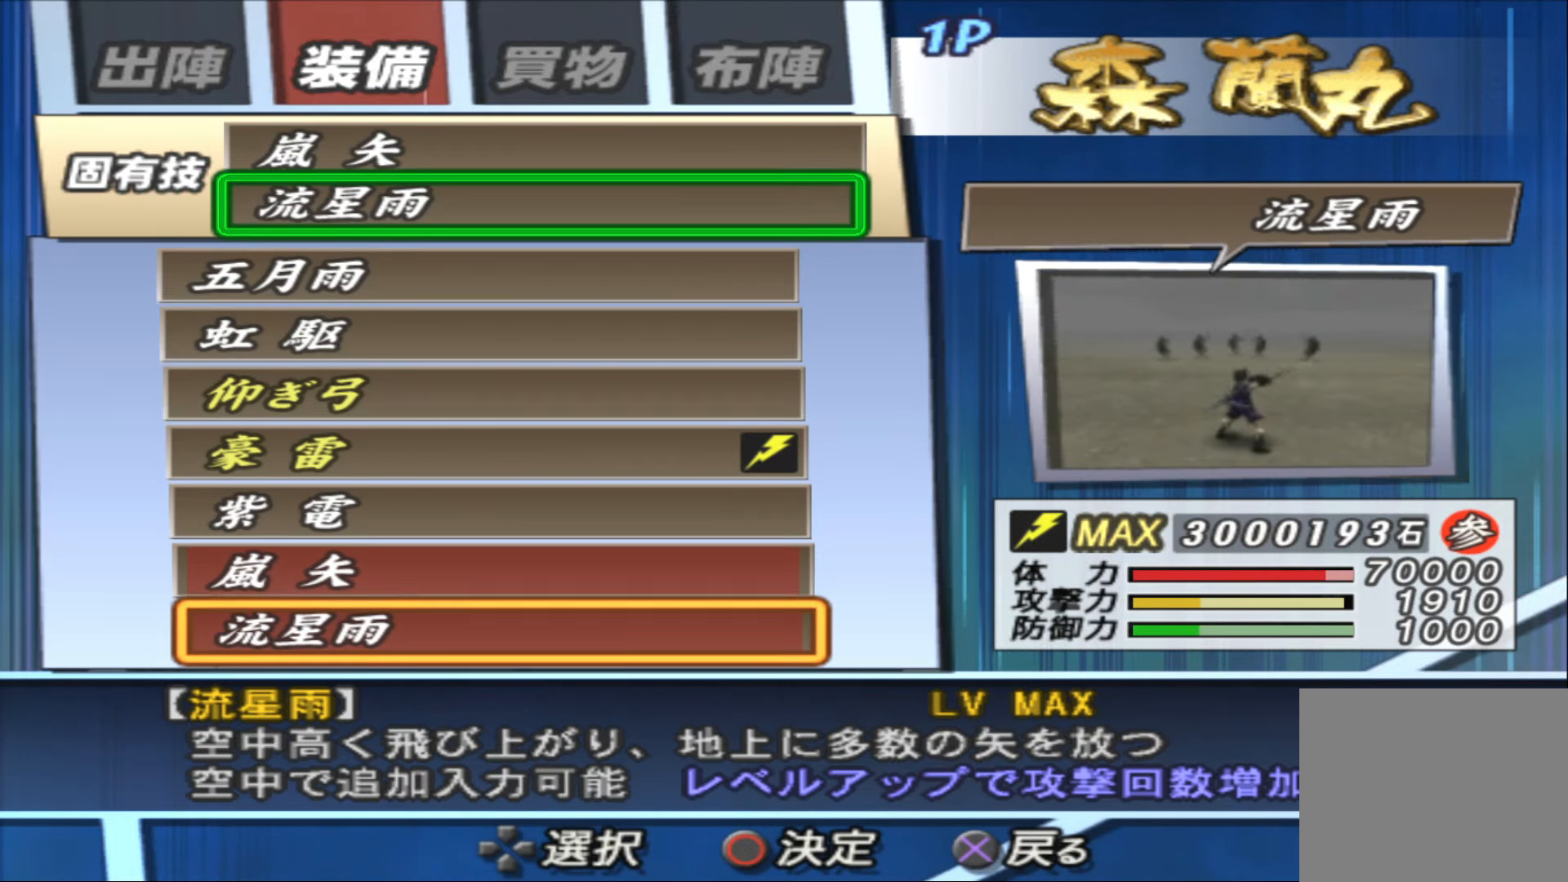
{"buttons": [], "left_stick": "center", "right_stick": "center", "events": []}
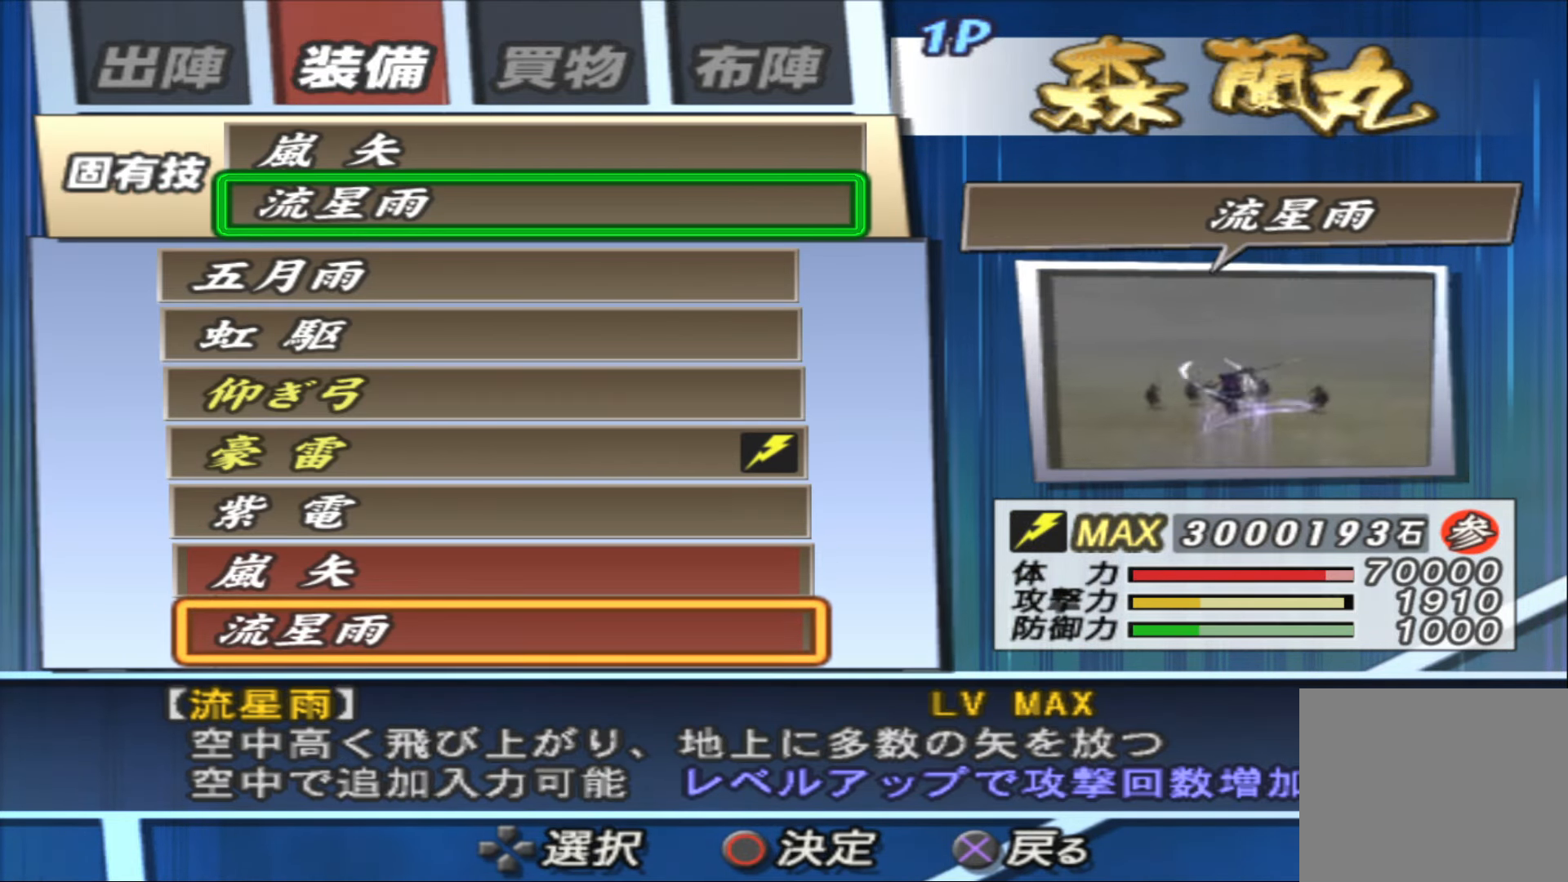
{"buttons": [], "left_stick": "center", "right_stick": "center", "events": []}
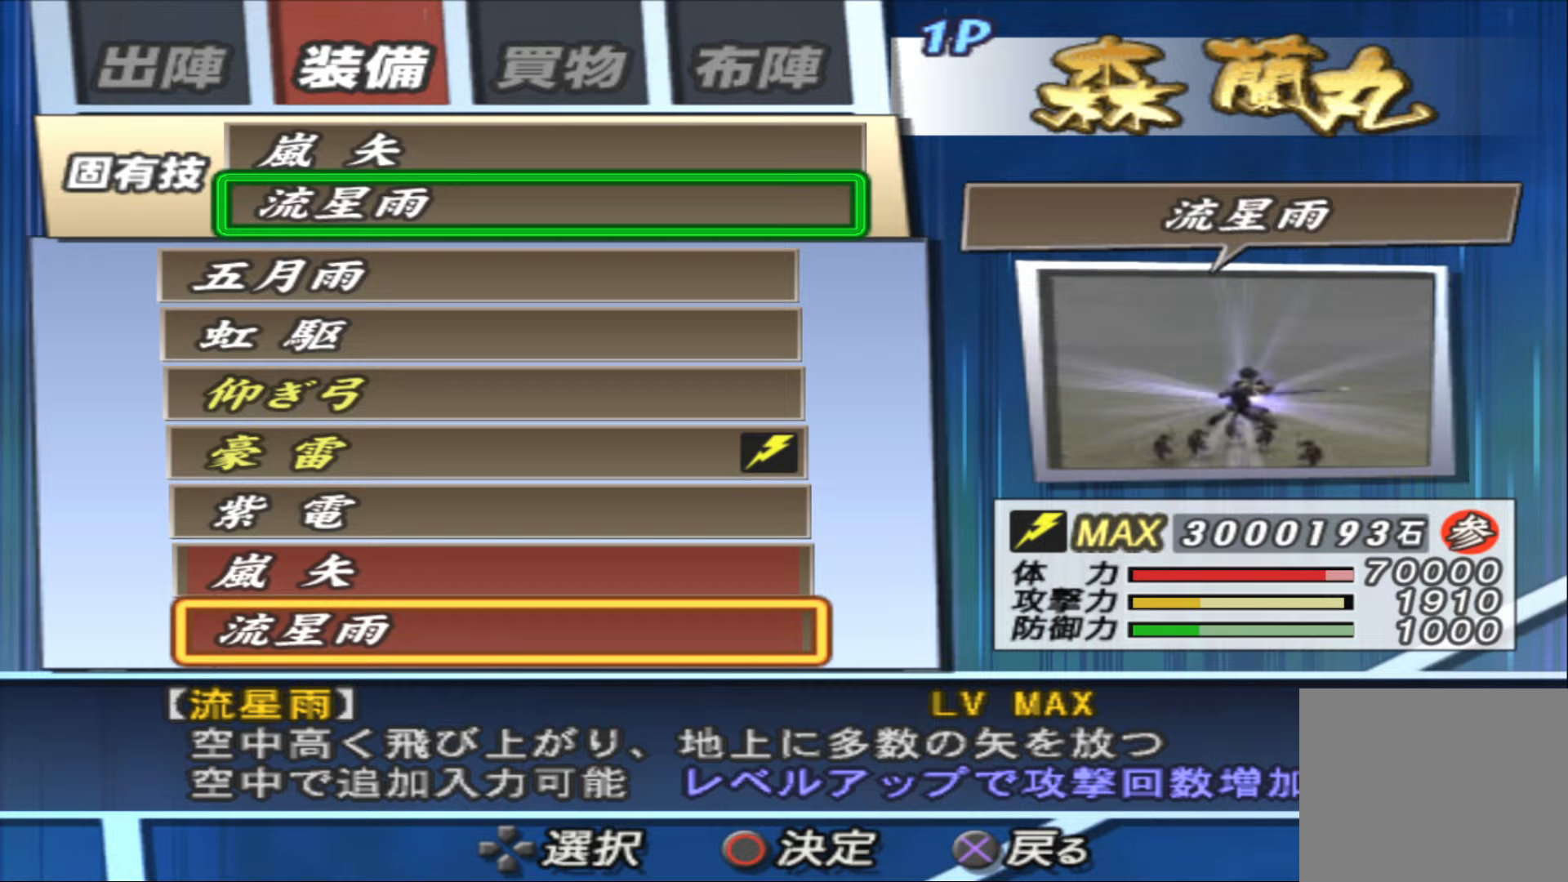
{"buttons": [], "left_stick": "center", "right_stick": "center", "events": []}
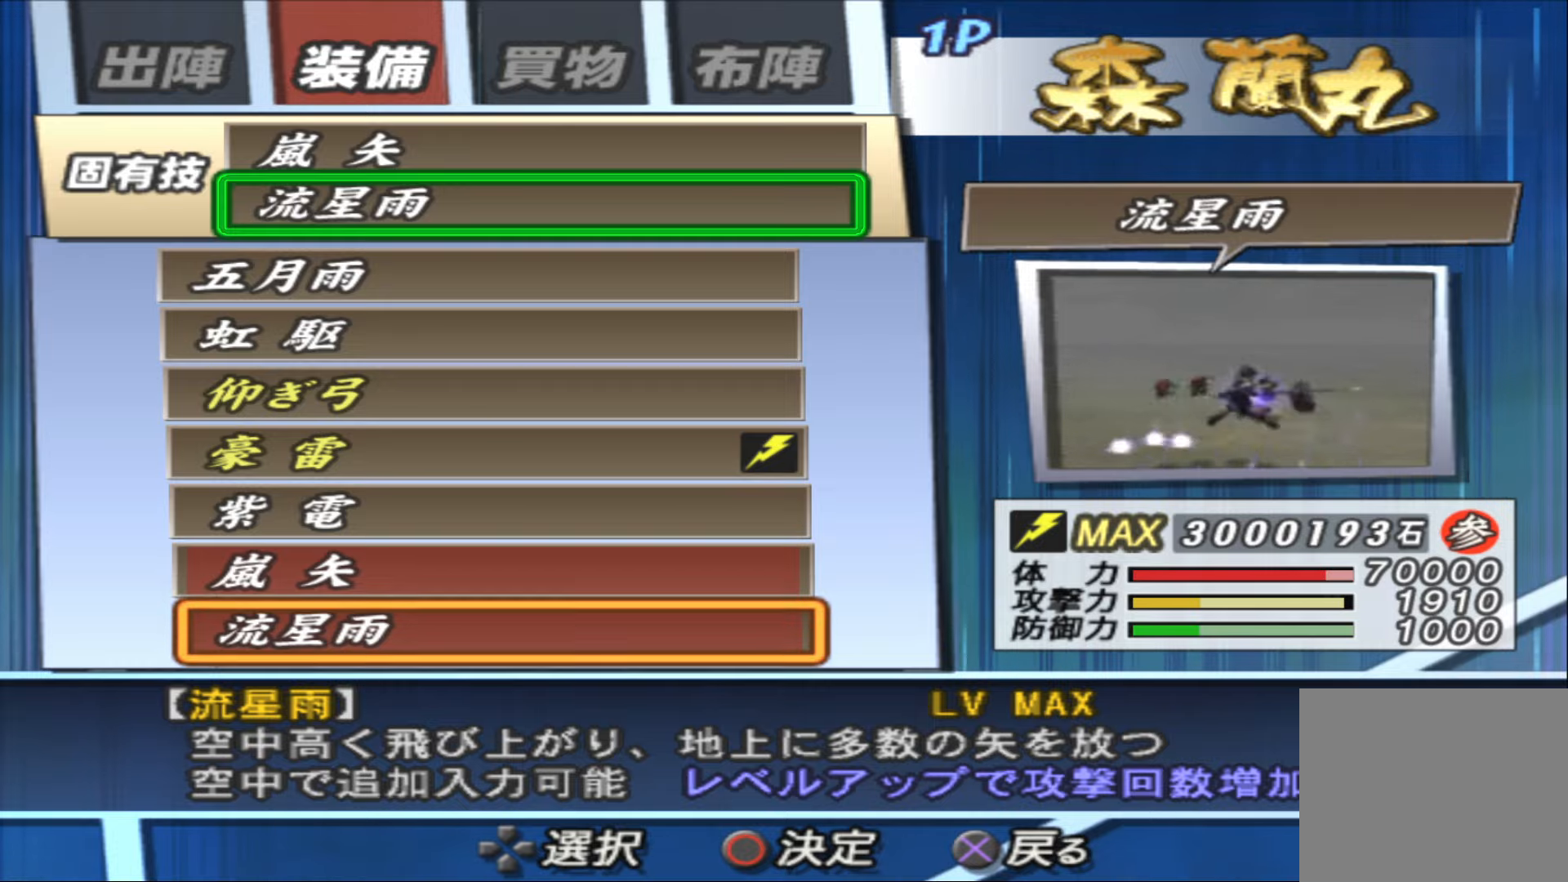
{"buttons": [], "left_stick": "center", "right_stick": "center", "events": []}
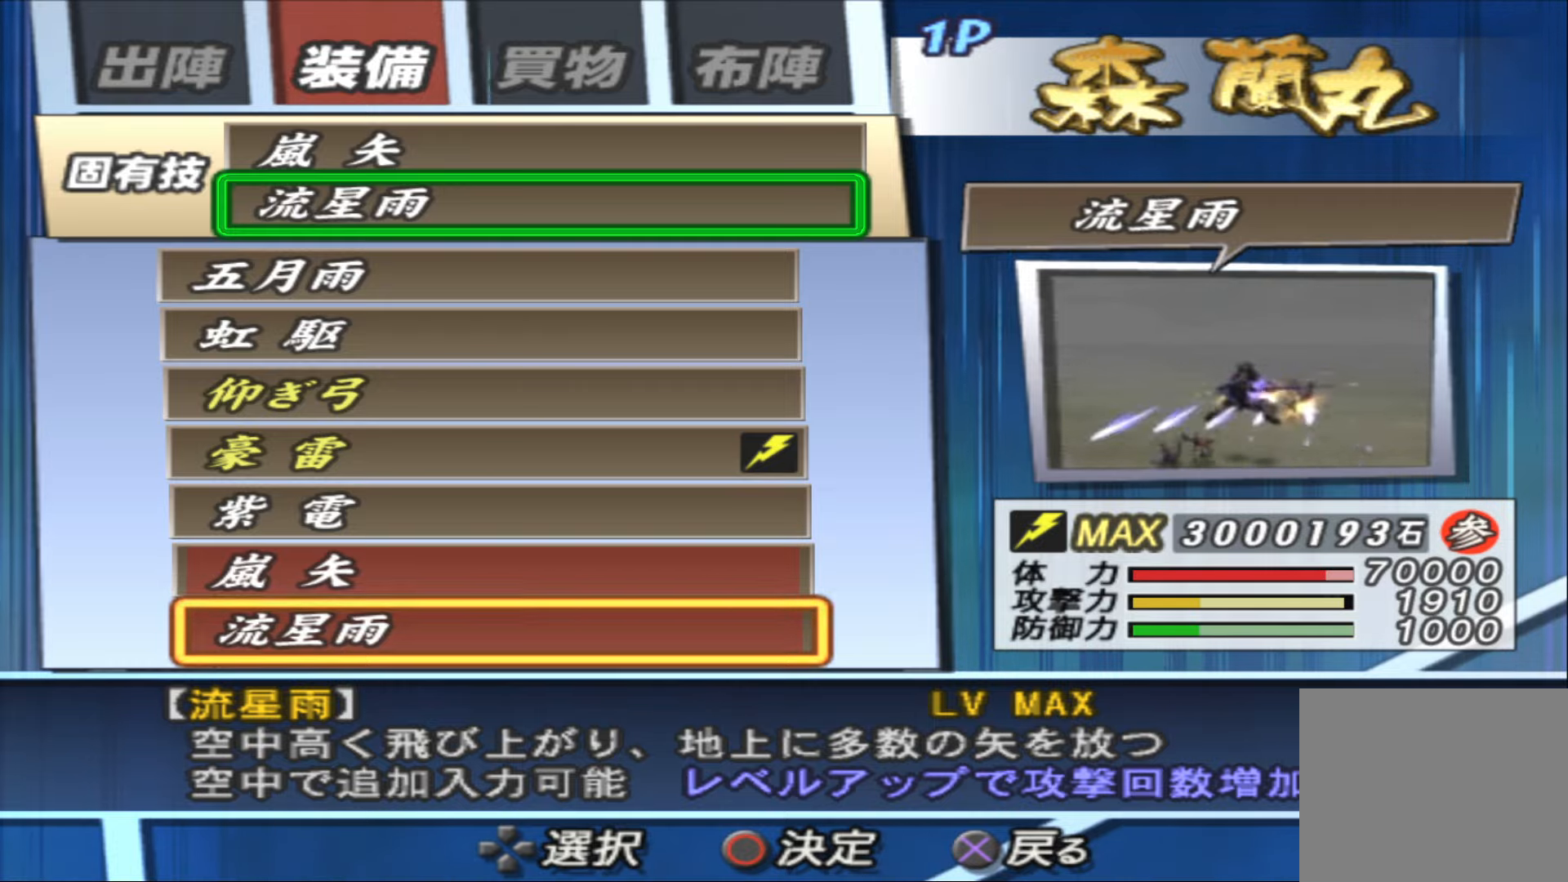
{"buttons": ["CROSS"], "left_stick": "center", "right_stick": "center", "events": [[167, "CROSS", "down"], [300, "CROSS", "up"], [500, "CROSS", "down"]]}
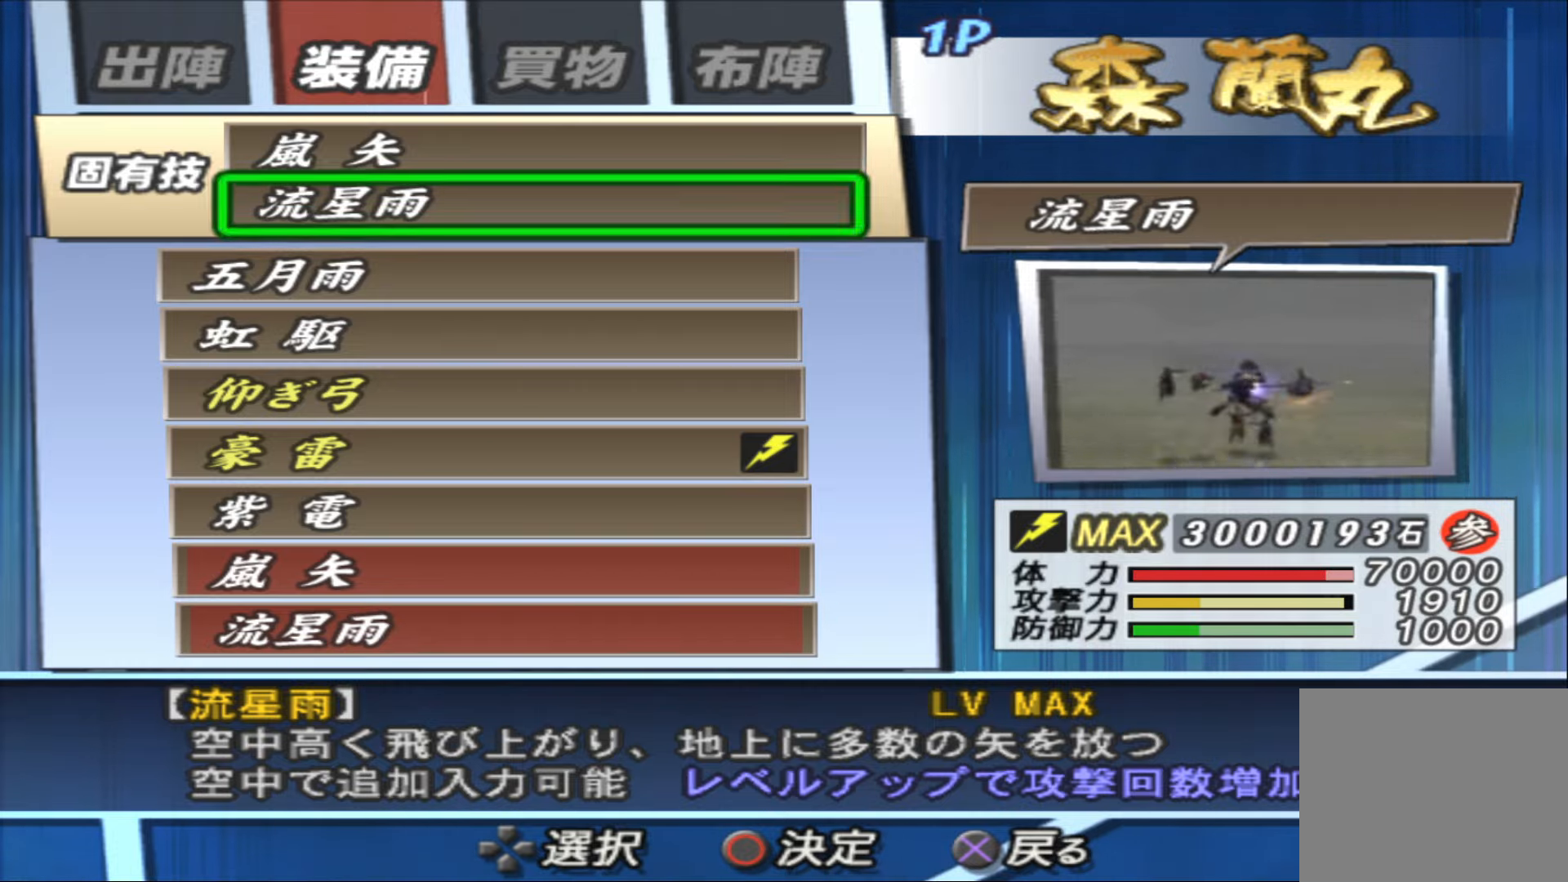
{"buttons": [], "left_stick": "center", "right_stick": "center", "events": [[117, "CROSS", "up"]]}
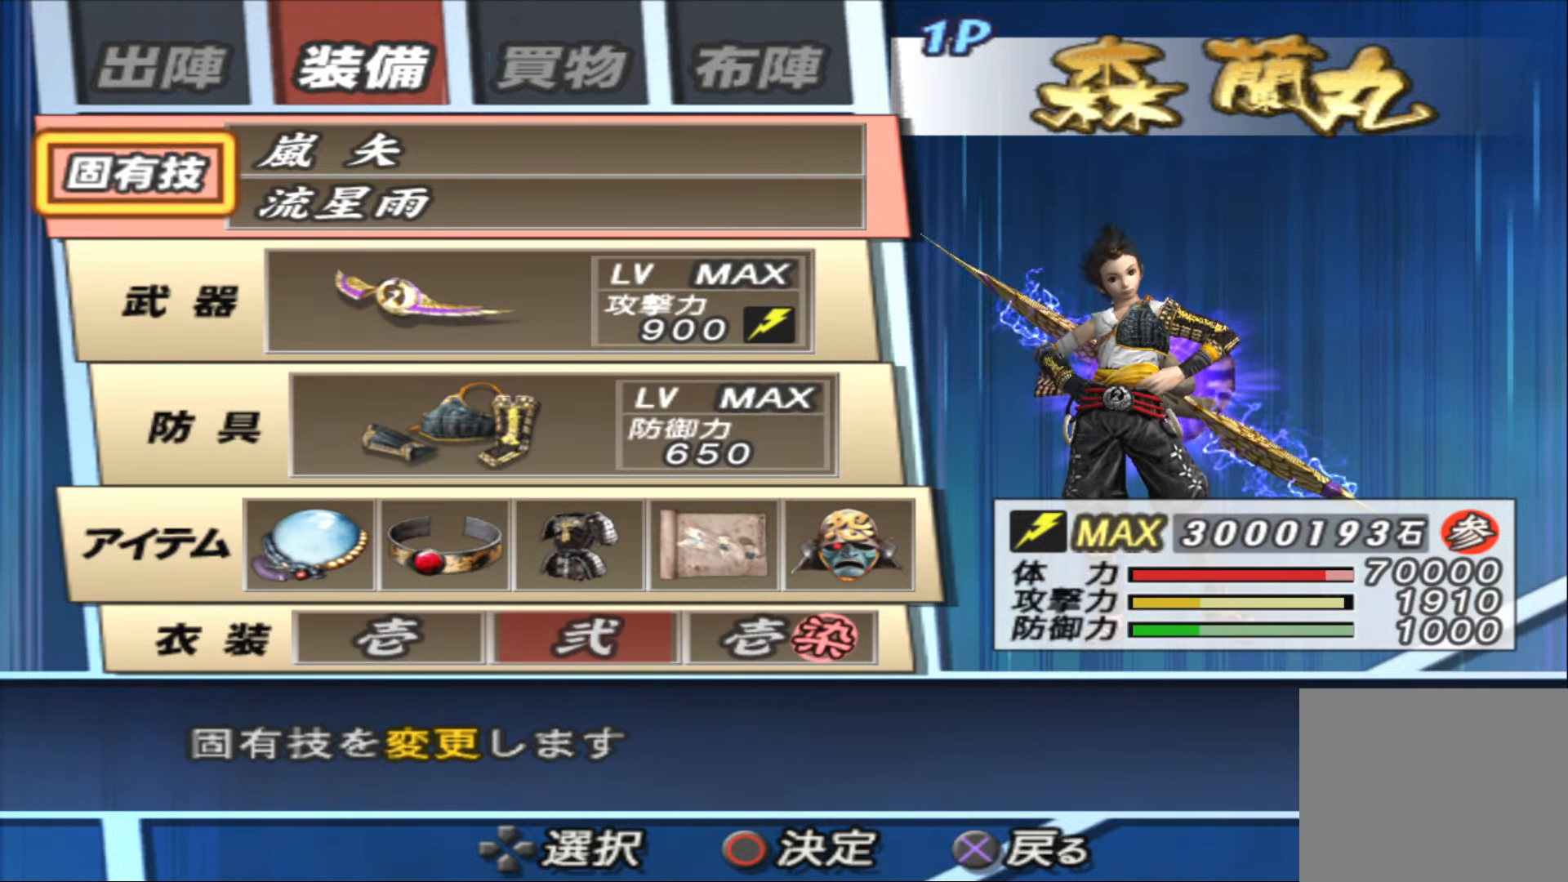
{"buttons": [], "left_stick": "center", "right_stick": "center", "events": [[217, "CROSS", "down"], [283, "CROSS", "up"]]}
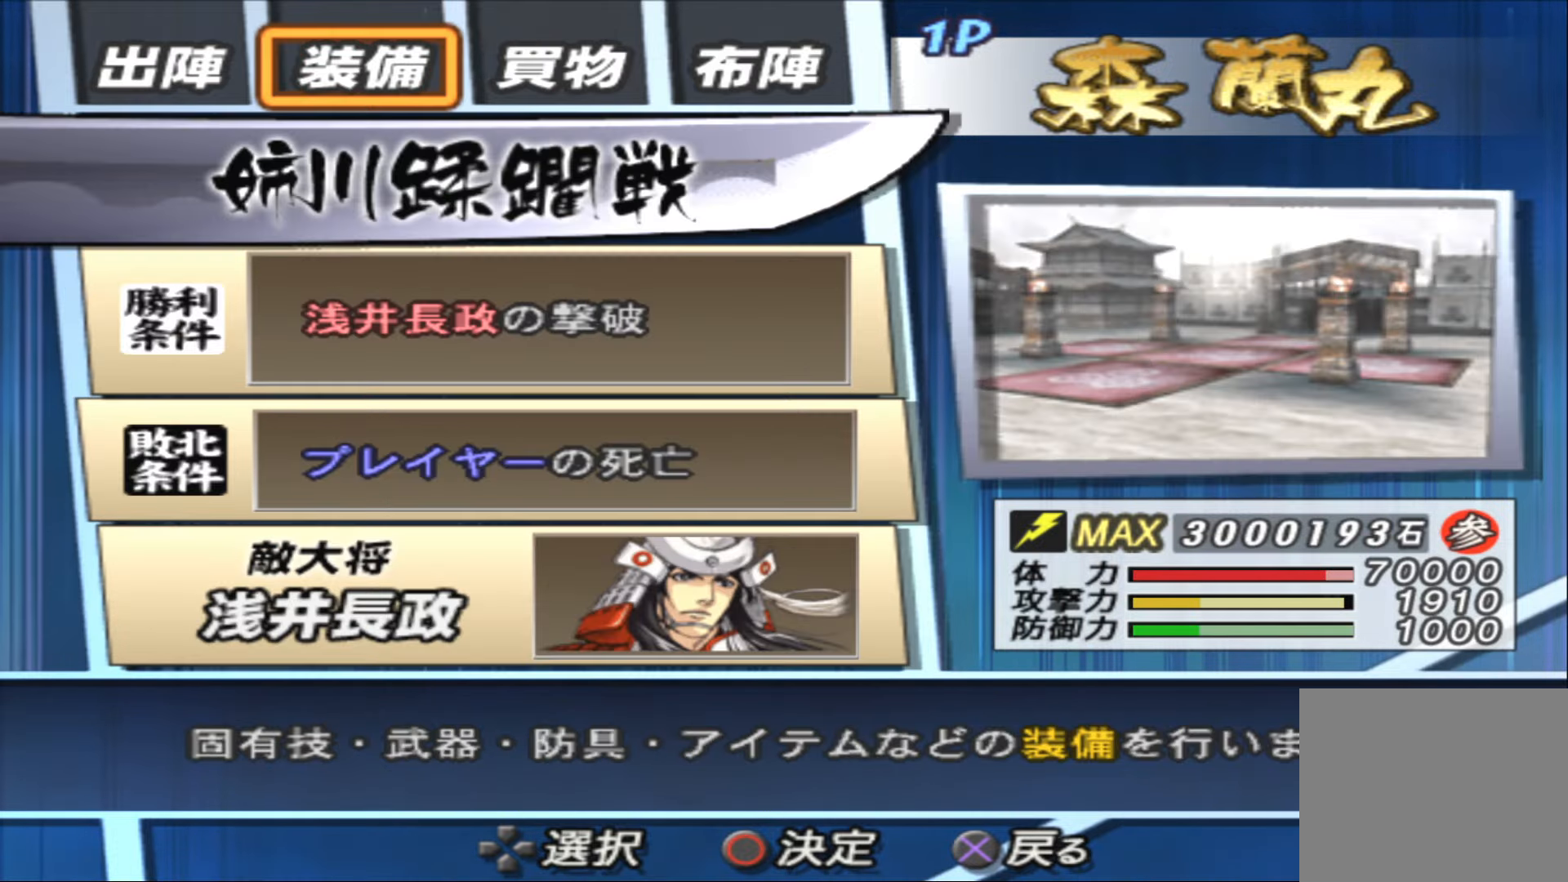
{"buttons": [], "left_stick": "center", "right_stick": "center", "events": [[283, "DPAD_LEFT", "down"], [433, "DPAD_LEFT", "up"]]}
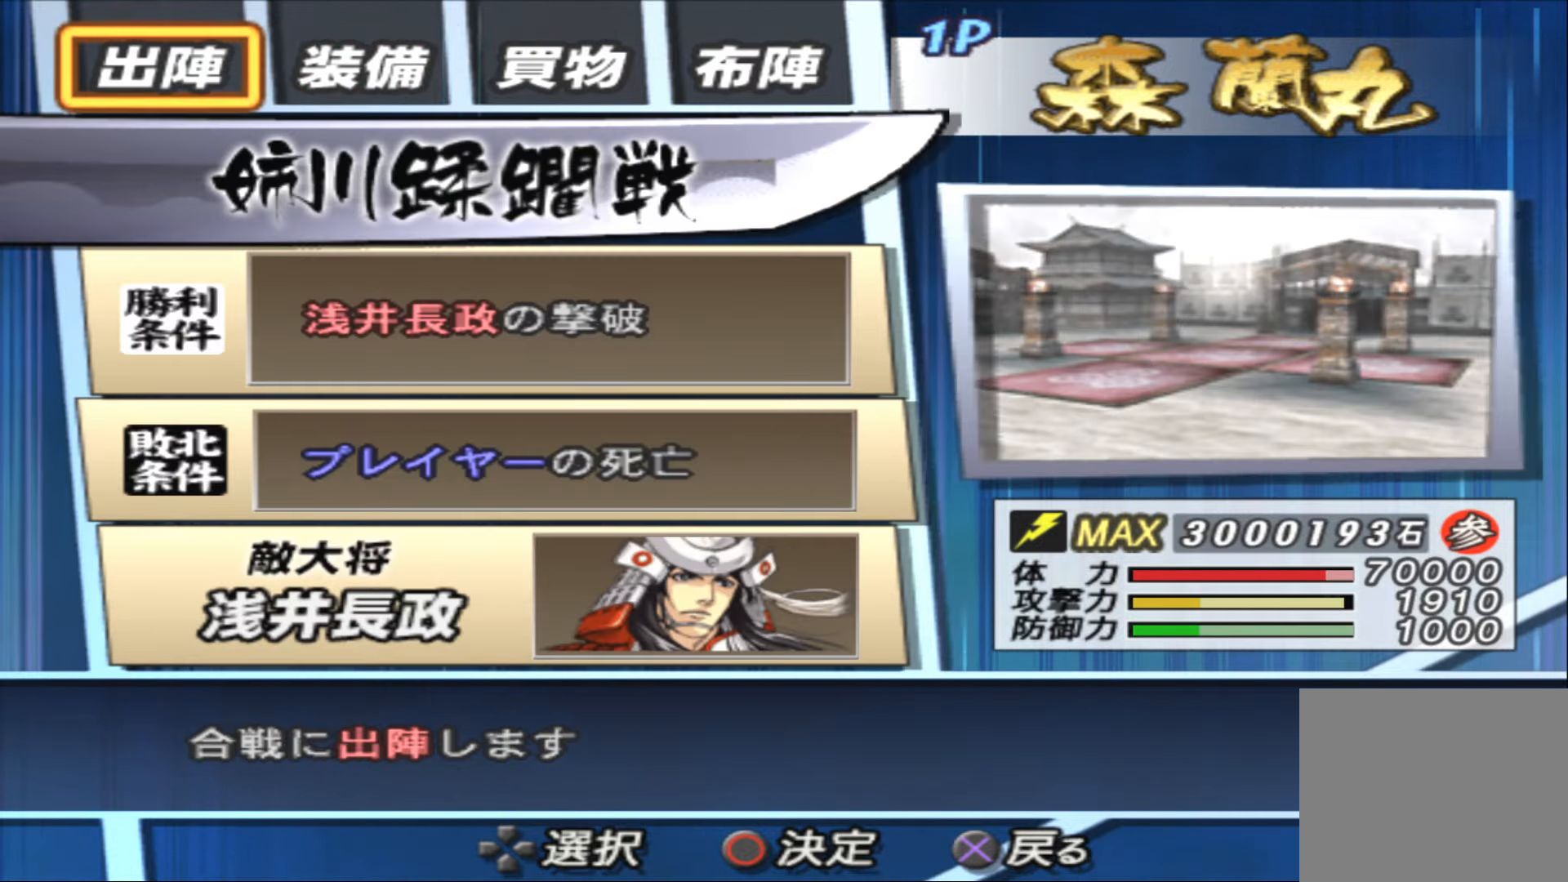
{"buttons": [], "left_stick": "center", "right_stick": "center", "events": [[200, "CIRCLE", "down"], [300, "CIRCLE", "up"]]}
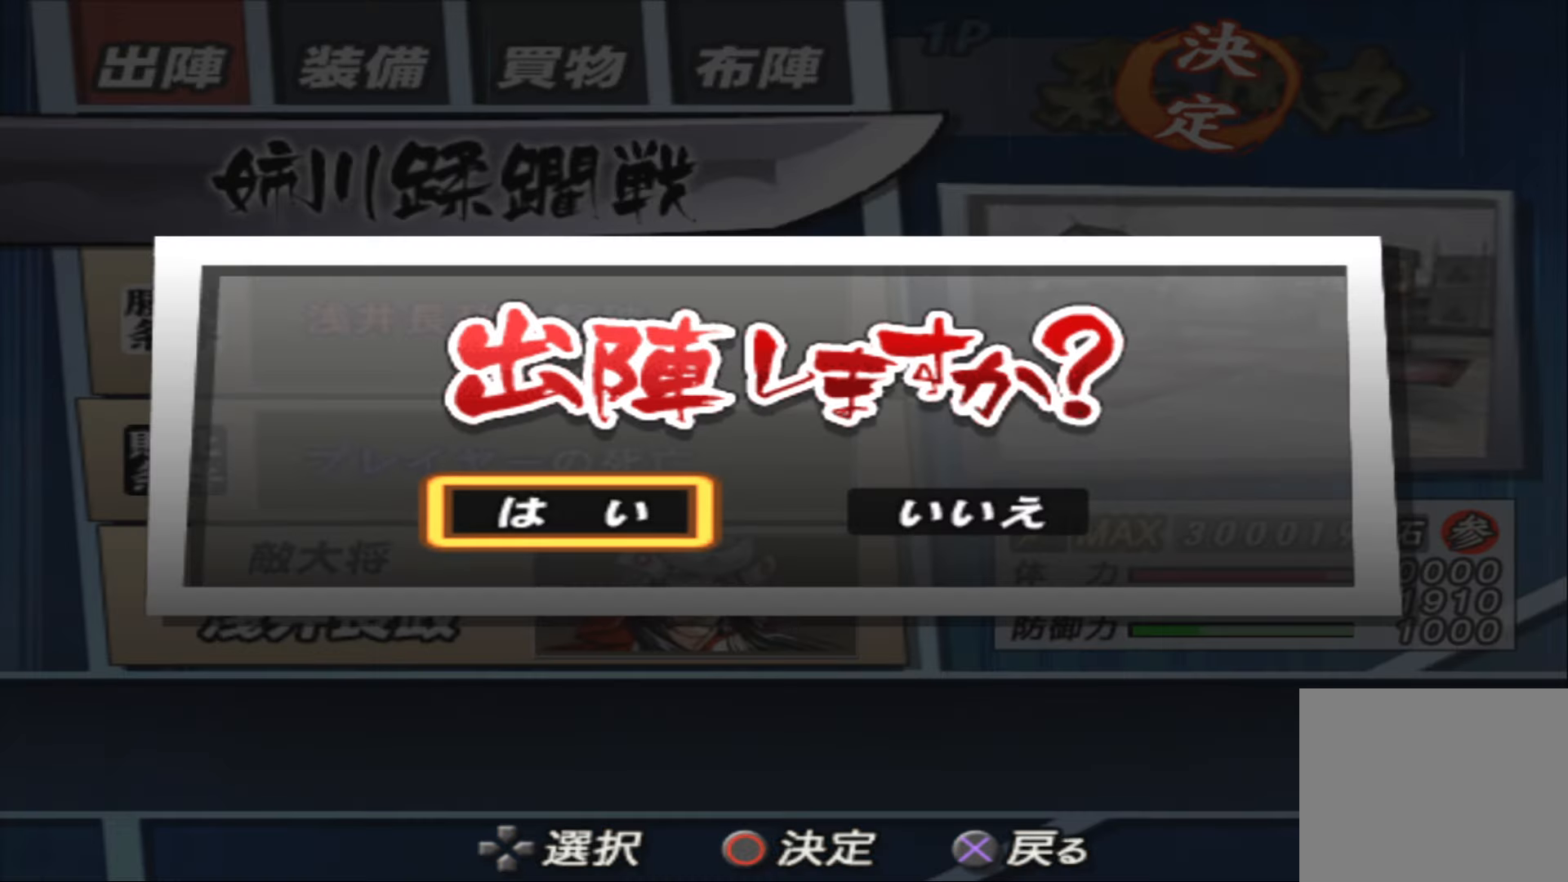
{"buttons": [], "left_stick": "center", "right_stick": "center", "events": [[200, "CIRCLE", "down"], [300, "CIRCLE", "up"]]}